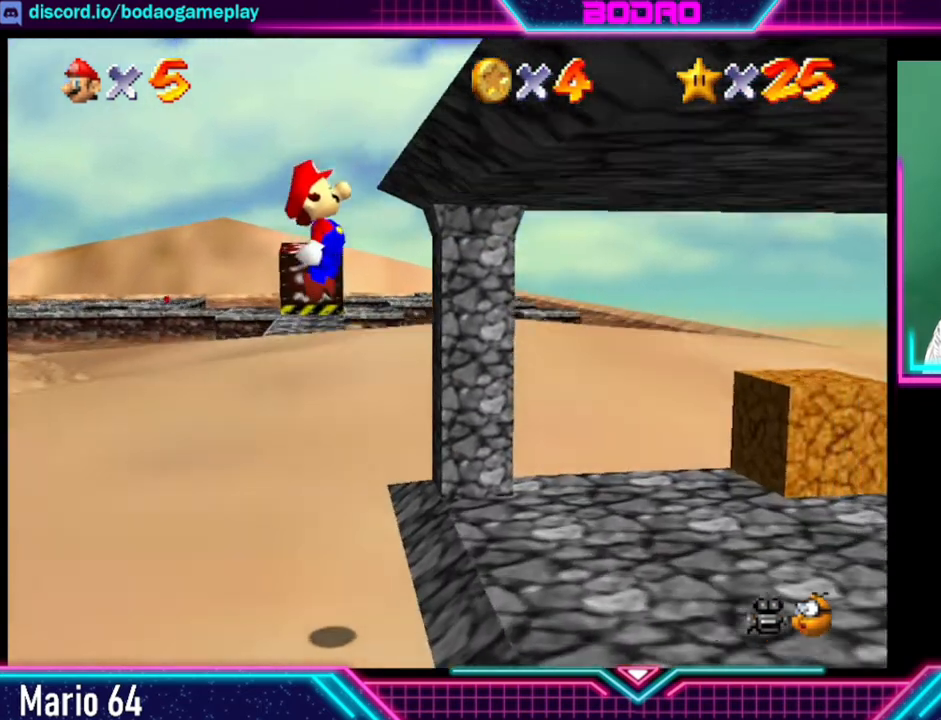
Gameplay with a controller (Xbox layout); each line is a JSON object with the inputs held at the frame after it. "events" lists button and stick changes between this image and that frame as [ms after this image, input, new state], when the widget could be followed in between. Not read: L3 R3 right_stick.
{"buttons": [], "left_stick": "right", "events": [[200, "A", "up"]]}
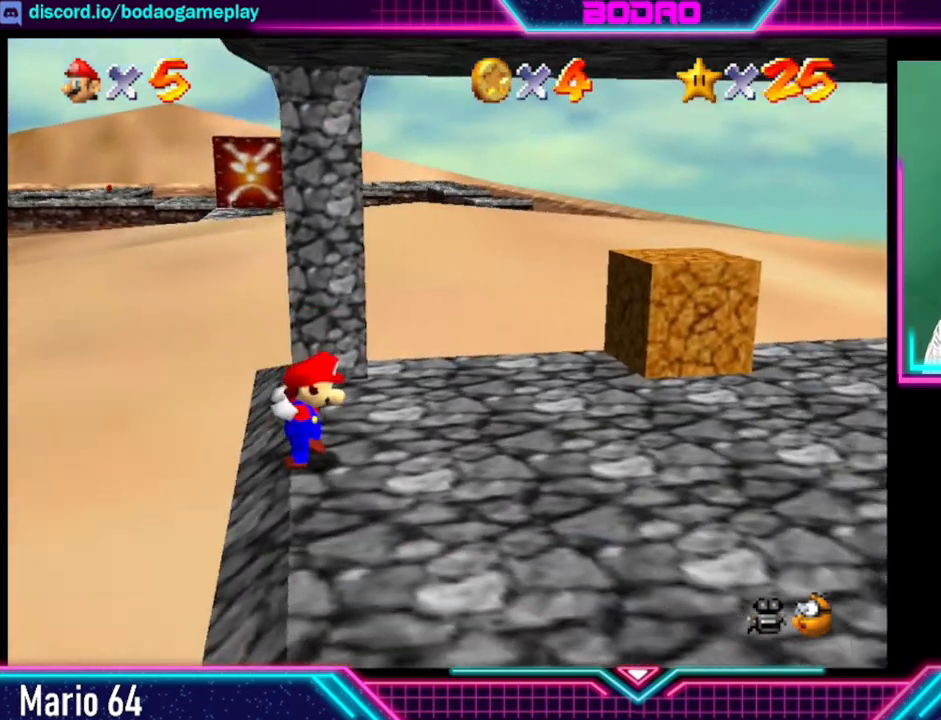
{"buttons": [], "left_stick": "up", "events": [[120, "left_stick", "up-right"], [400, "left_stick", "up"]]}
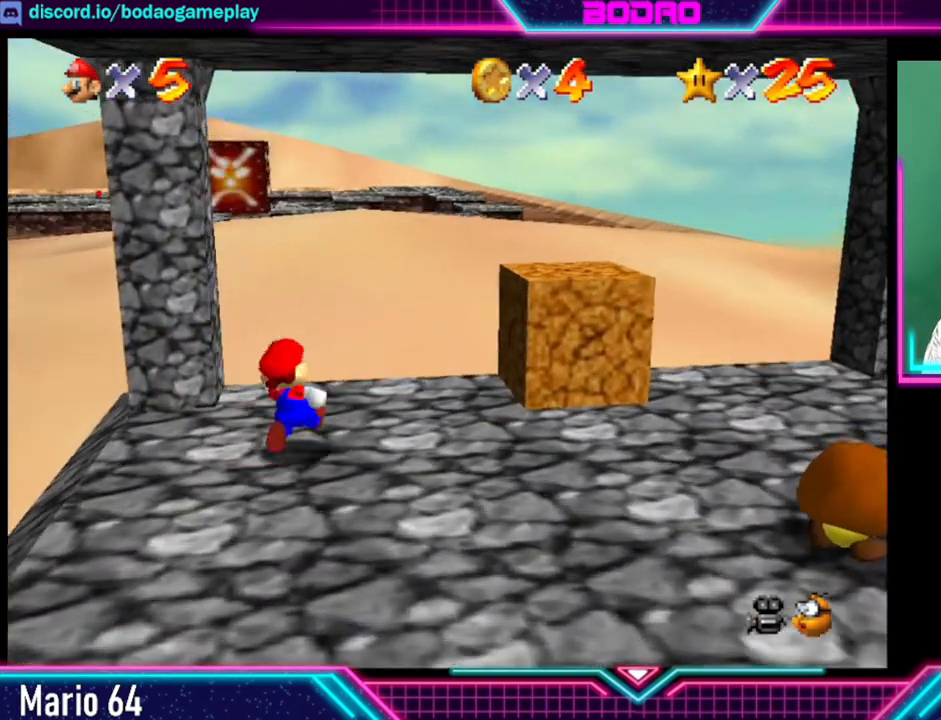
{"buttons": [], "left_stick": "up", "events": []}
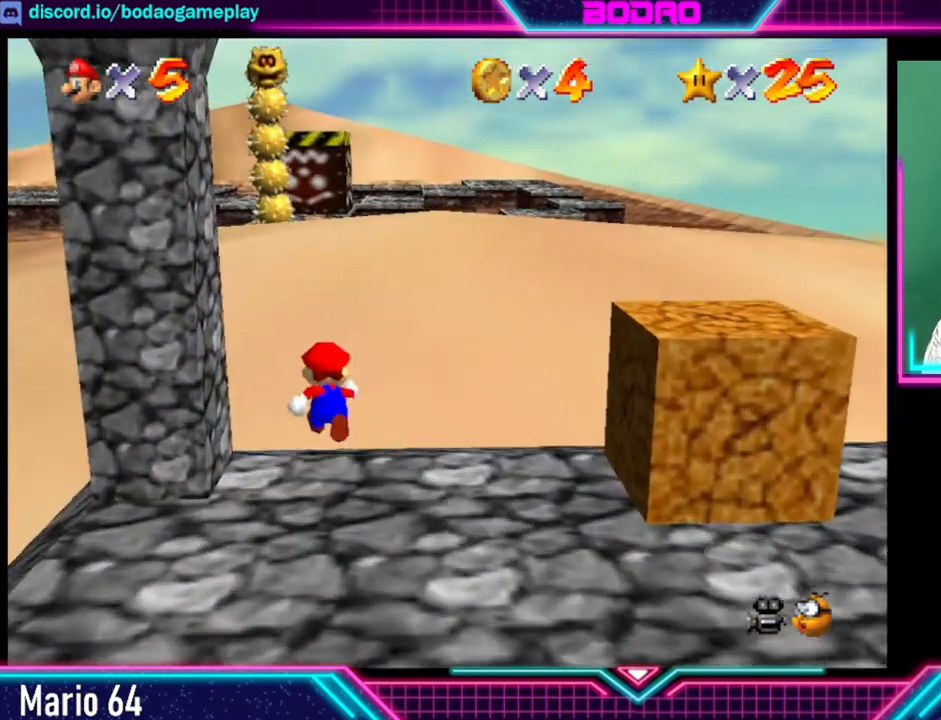
{"buttons": [], "left_stick": "up", "events": [[120, "left_stick", "up-right"], [520, "left_stick", "up"]]}
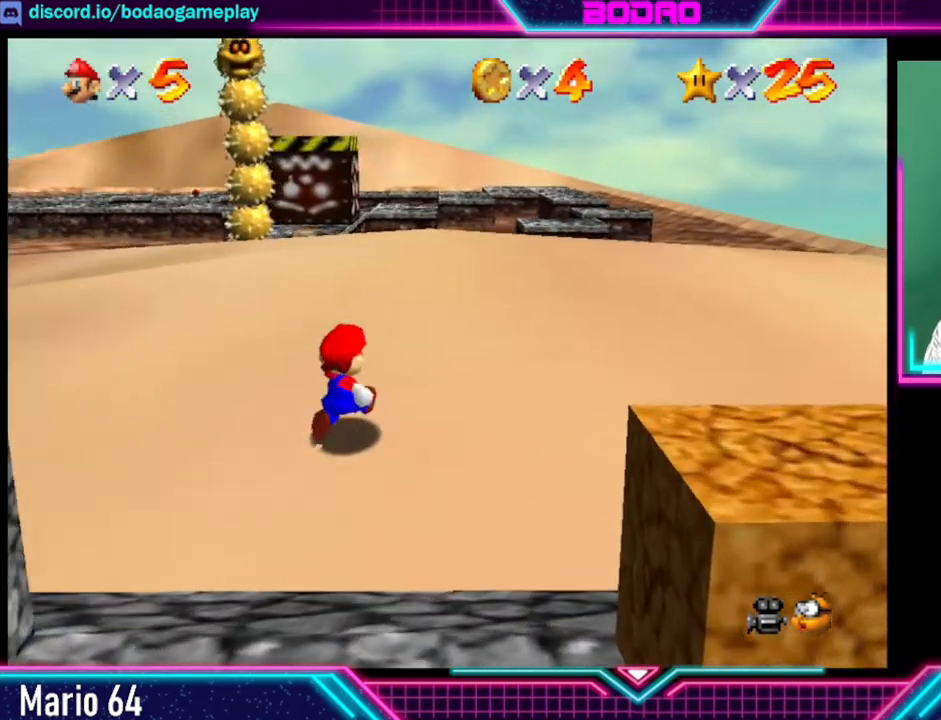
{"buttons": [], "left_stick": "up-right", "events": [[360, "left_stick", "up-right"]]}
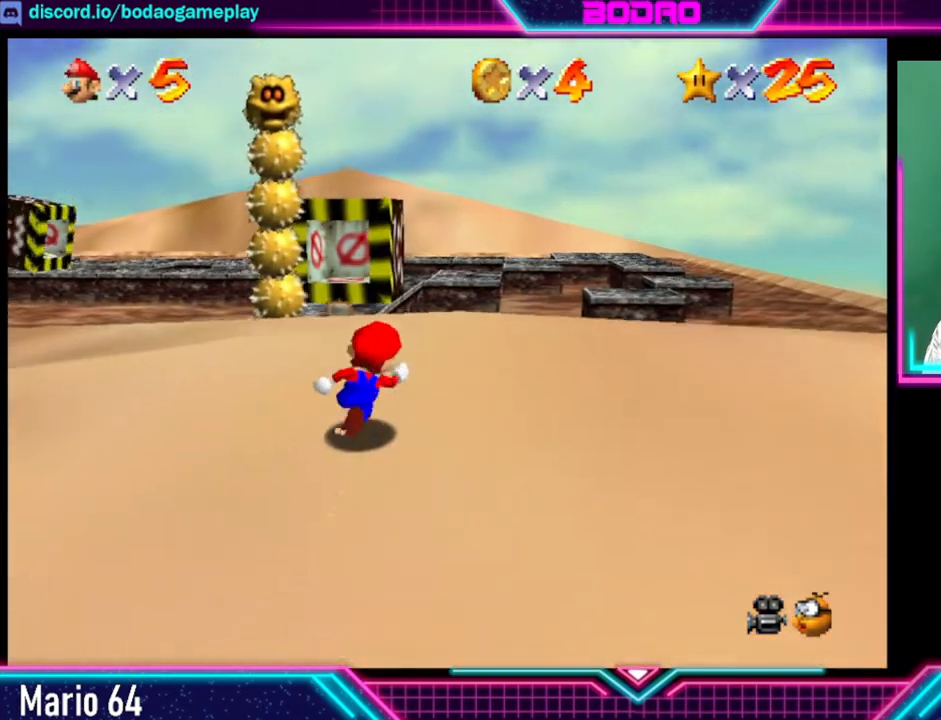
{"buttons": [], "left_stick": "down", "events": [[80, "left_stick", "up"], [400, "left_stick", "down"]]}
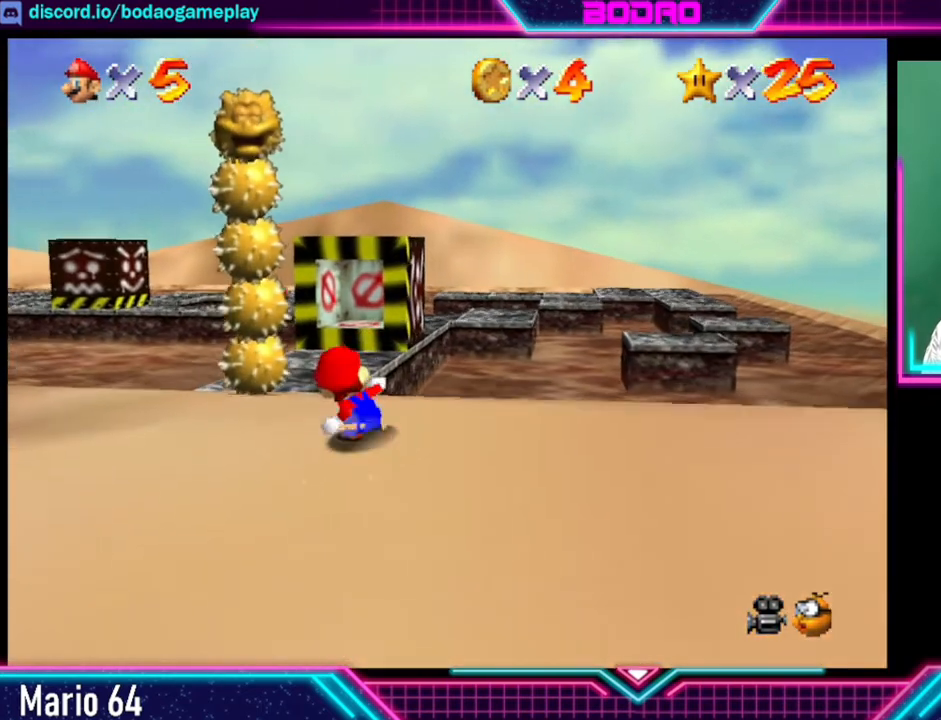
{"buttons": ["A"], "left_stick": "down", "events": [[440, "A", "down"]]}
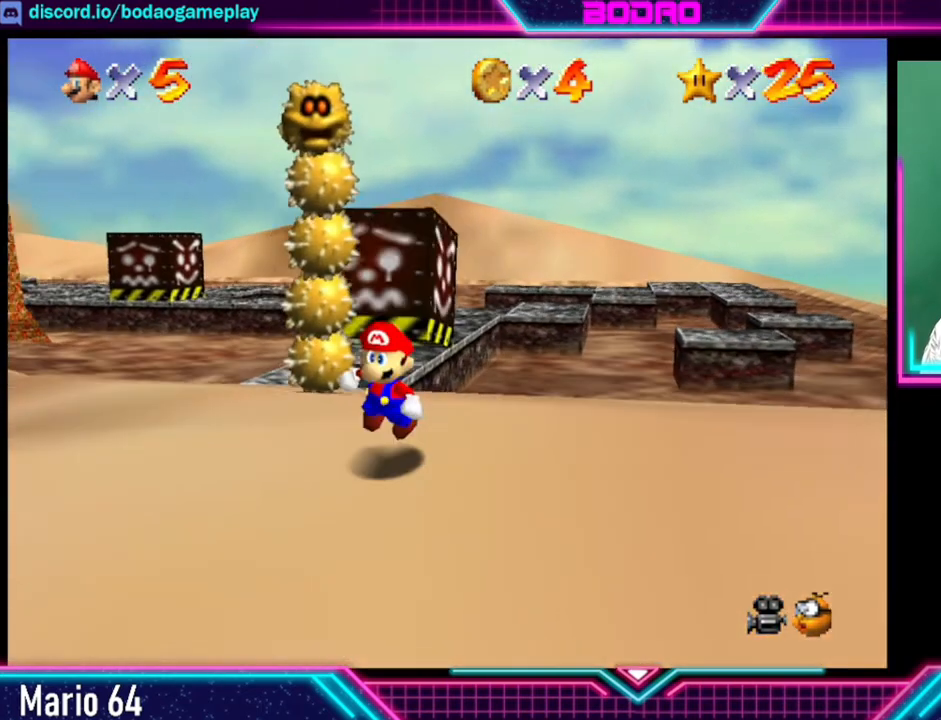
{"buttons": [], "left_stick": "center", "events": [[80, "A", "up"], [120, "left_stick", "center"]]}
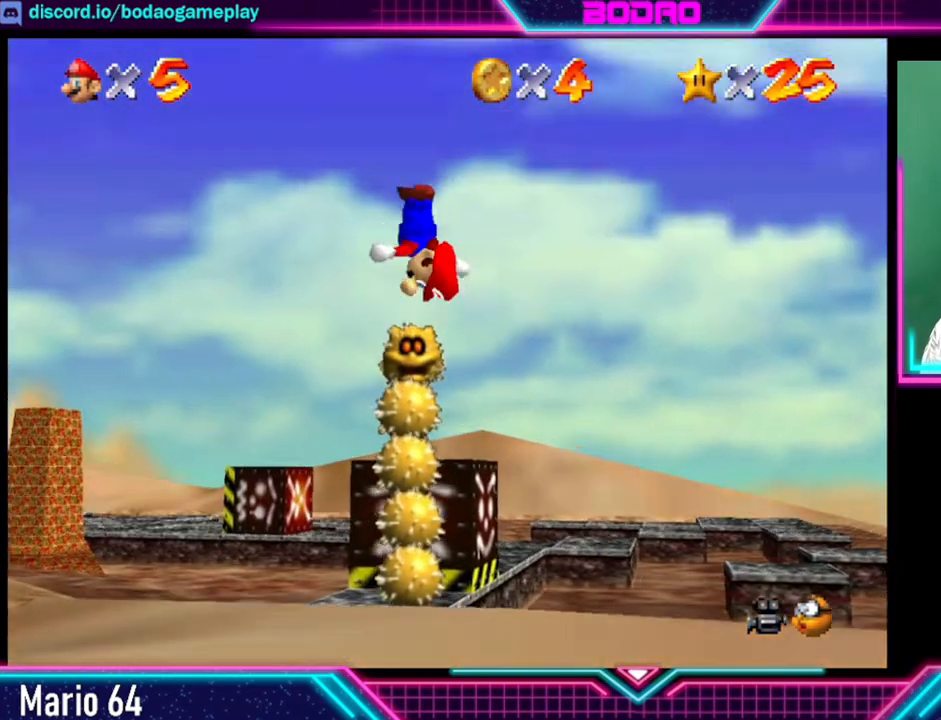
{"buttons": [], "left_stick": "down", "events": [[40, "left_stick", "down"]]}
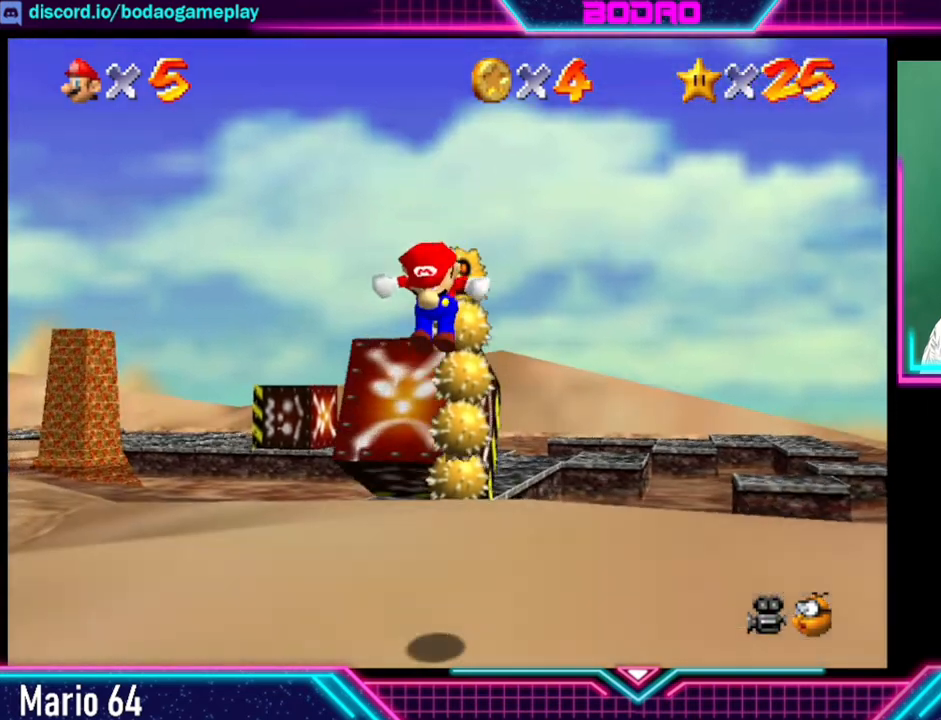
{"buttons": [], "left_stick": "center", "events": [[240, "A", "down"], [280, "left_stick", "center"], [520, "A", "up"]]}
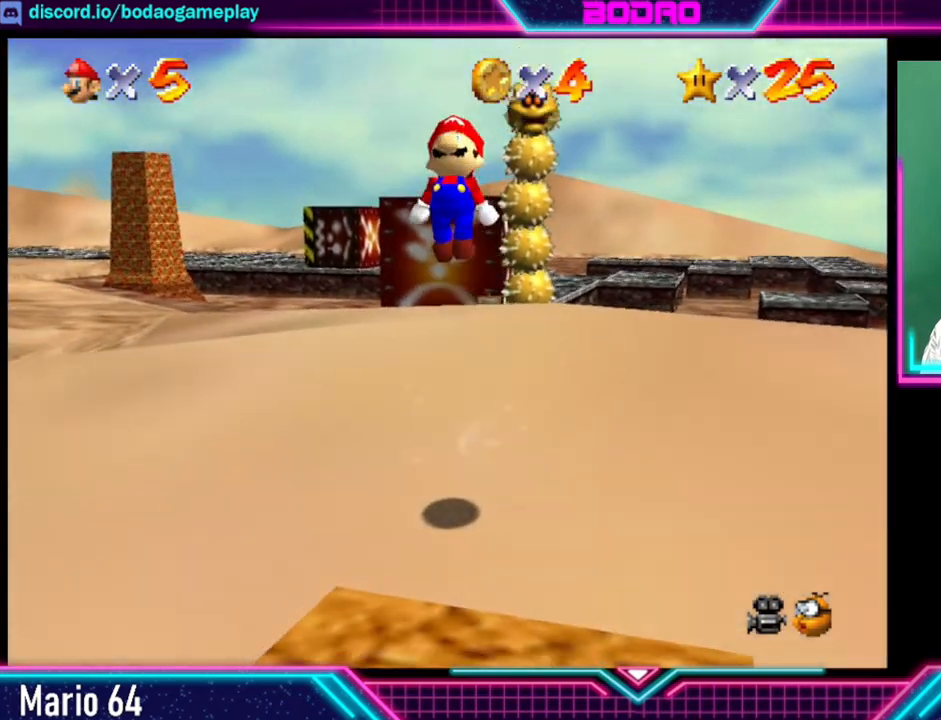
{"buttons": [], "left_stick": "center", "events": []}
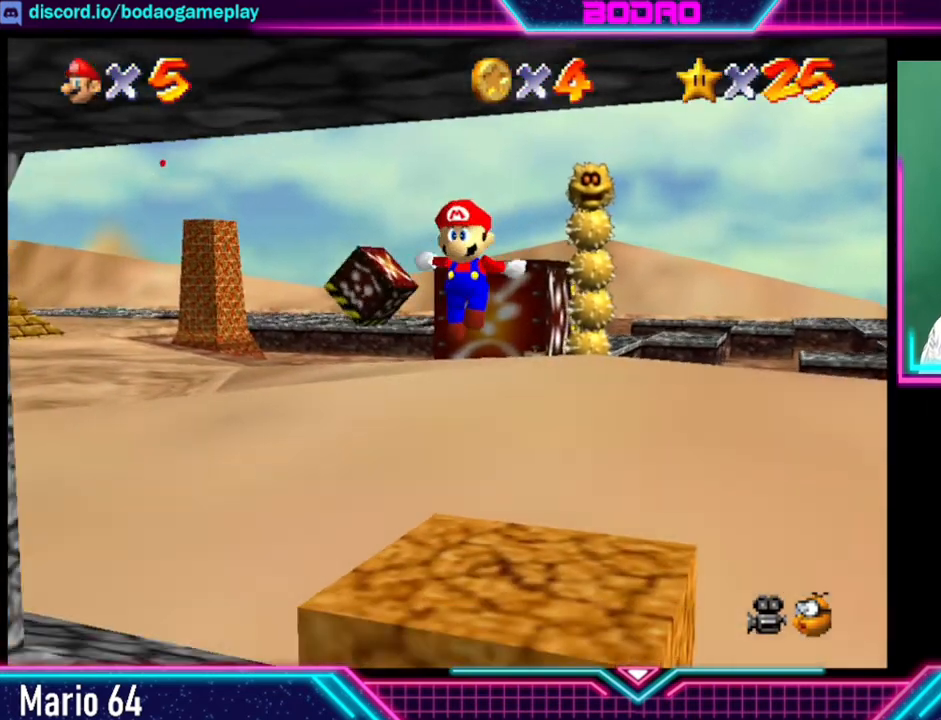
{"buttons": ["A"], "left_stick": "down", "events": [[240, "A", "down"], [240, "left_stick", "down"]]}
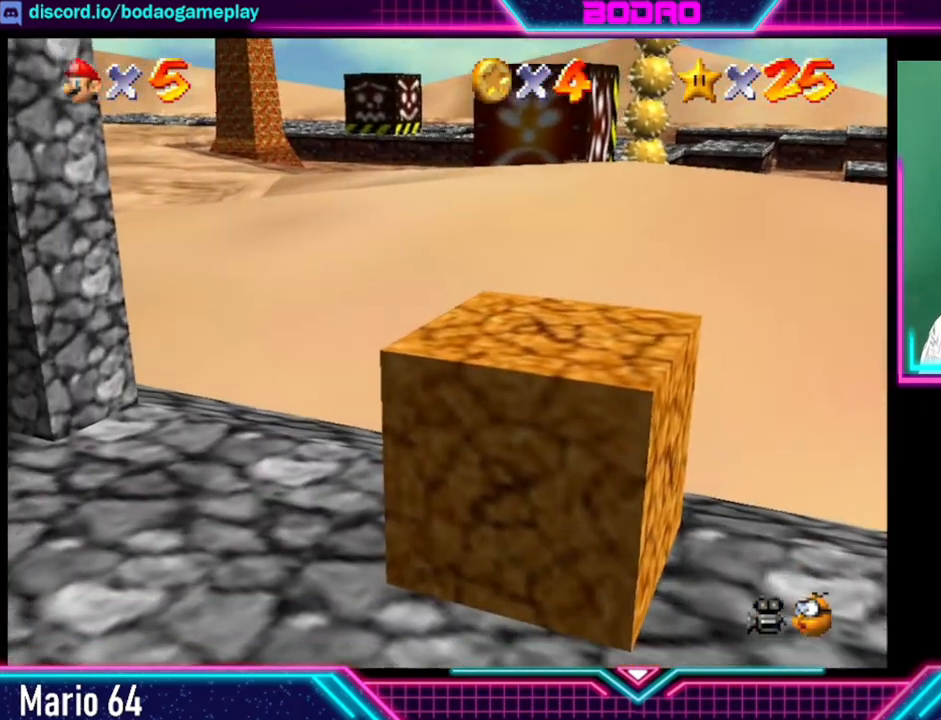
{"buttons": [], "left_stick": "down-left", "events": [[360, "A", "up"], [360, "left_stick", "down-left"]]}
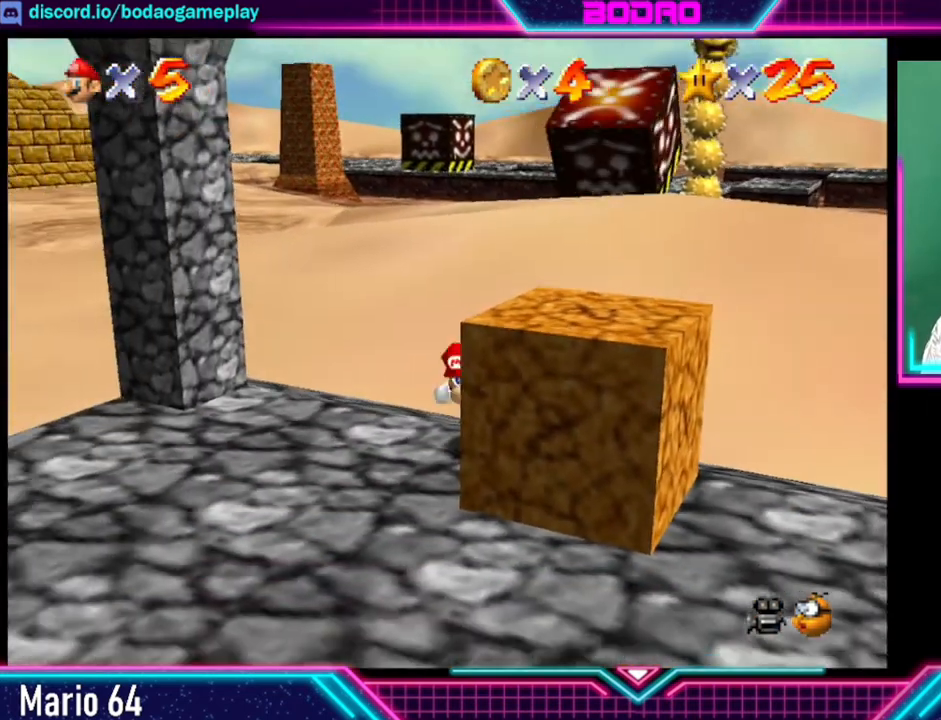
{"buttons": [], "left_stick": "left", "events": [[80, "left_stick", "left"], [200, "left_stick", "down-left"], [400, "left_stick", "left"]]}
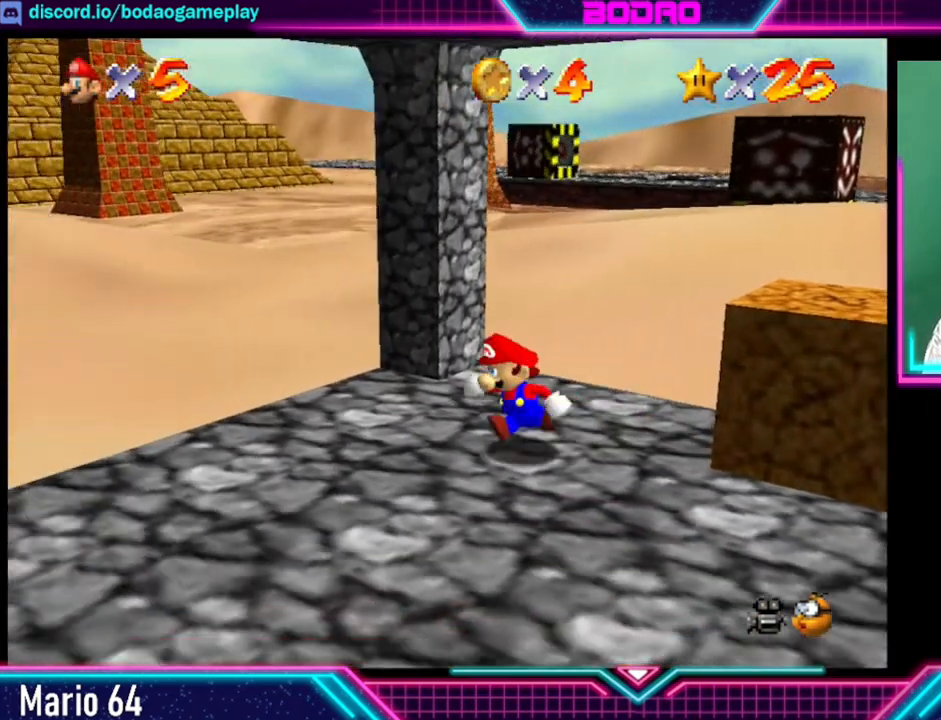
{"buttons": [], "left_stick": "up-left", "events": [[40, "left_stick", "up-left"]]}
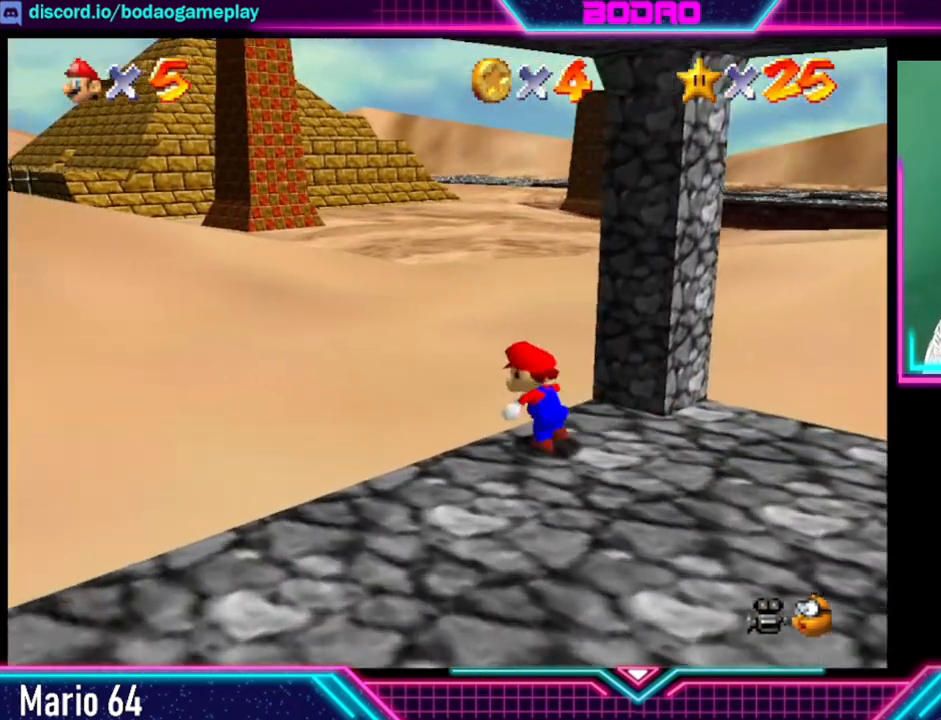
{"buttons": [], "left_stick": "up-left", "events": []}
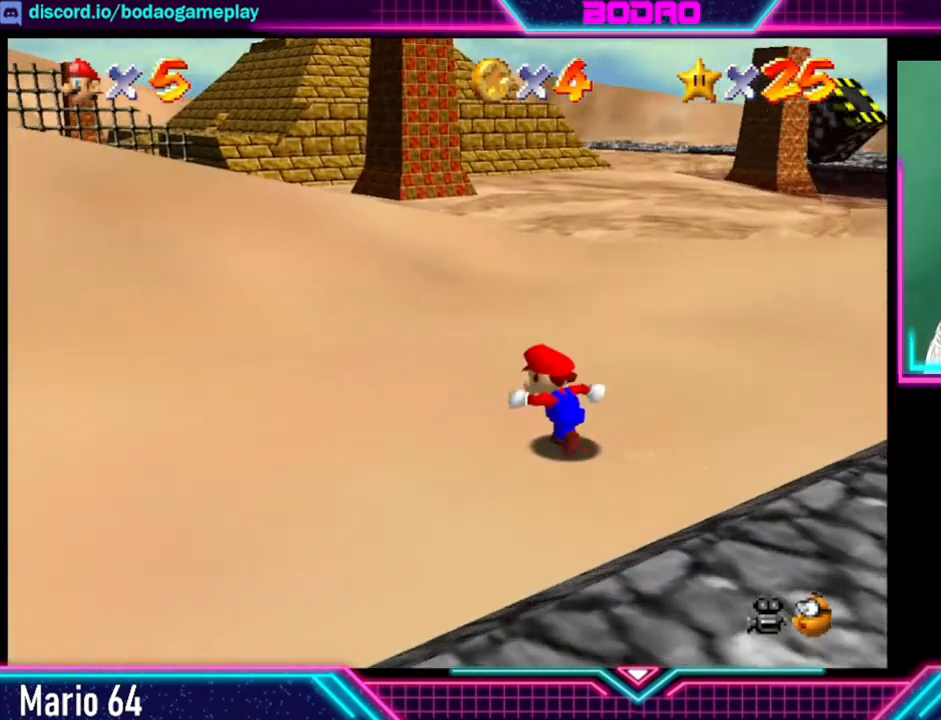
{"buttons": [], "left_stick": "up-left", "events": []}
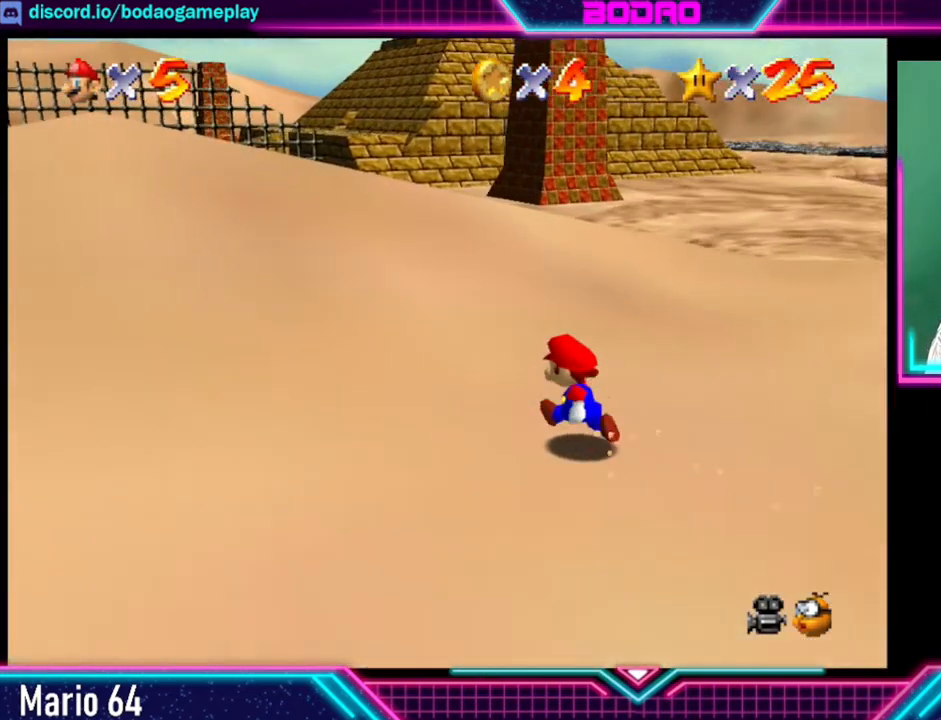
{"buttons": [], "left_stick": "up-left", "events": []}
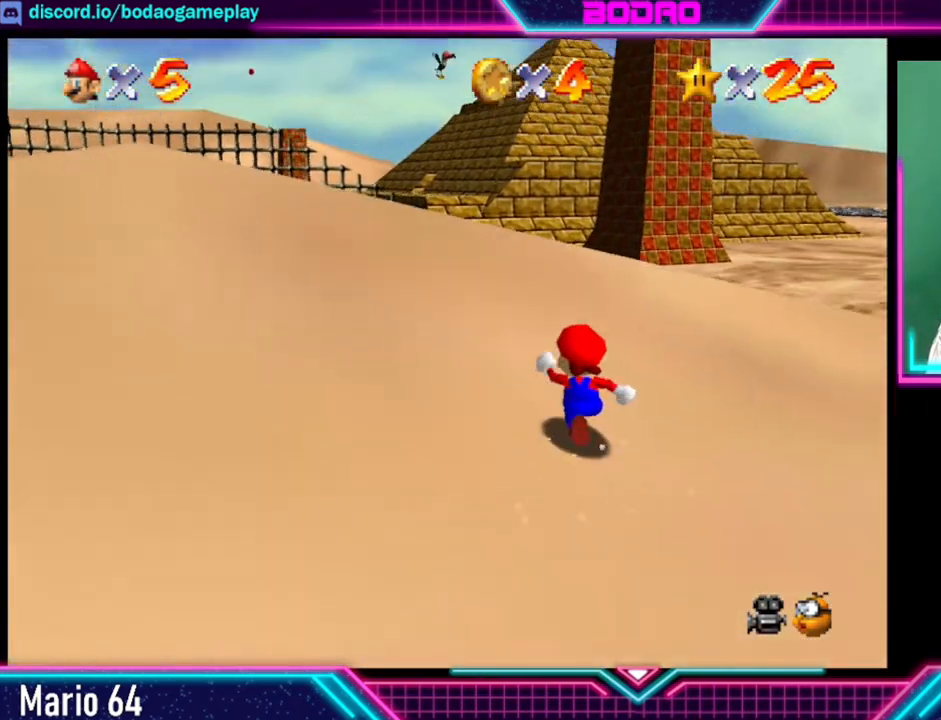
{"buttons": [], "left_stick": "up-left", "events": []}
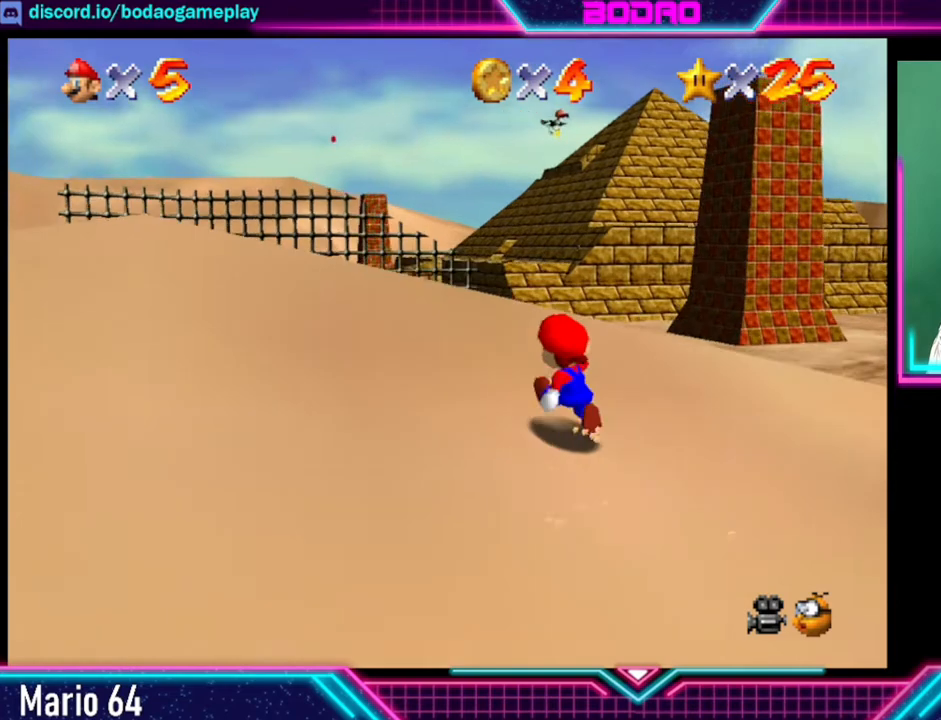
{"buttons": [], "left_stick": "down-left", "events": [[80, "left_stick", "left"], [440, "left_stick", "down-left"]]}
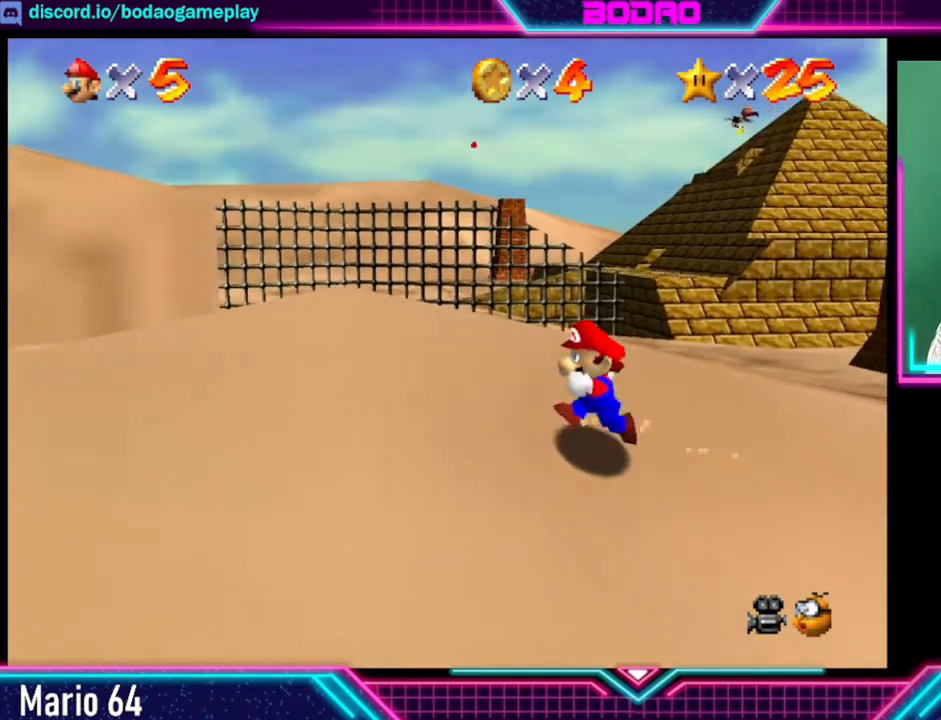
{"buttons": ["A"], "left_stick": "down", "events": [[120, "left_stick", "down"], [440, "A", "down"]]}
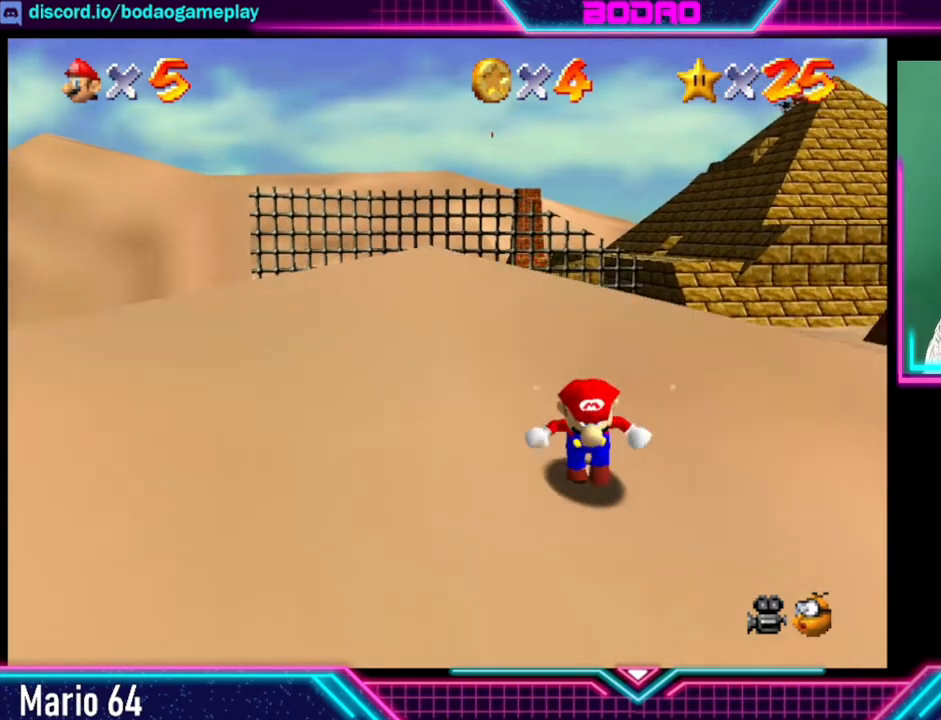
{"buttons": [], "left_stick": "center", "events": [[120, "A", "up"], [120, "left_stick", "center"]]}
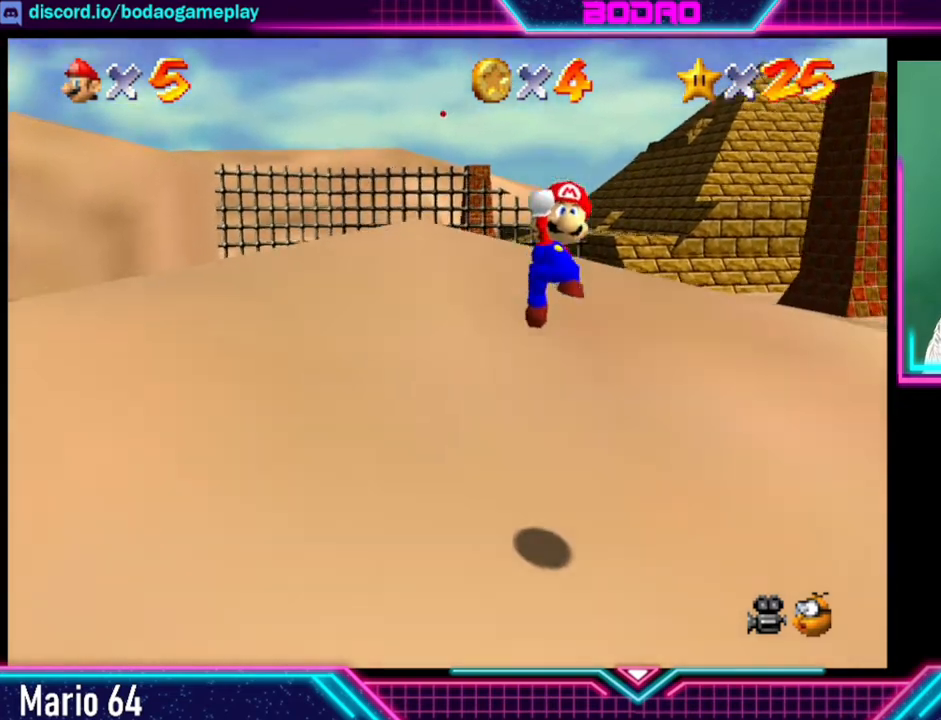
{"buttons": ["A"], "left_stick": "center", "events": [[80, "left_stick", "down-right"], [200, "left_stick", "down"], [320, "A", "down"], [400, "left_stick", "center"]]}
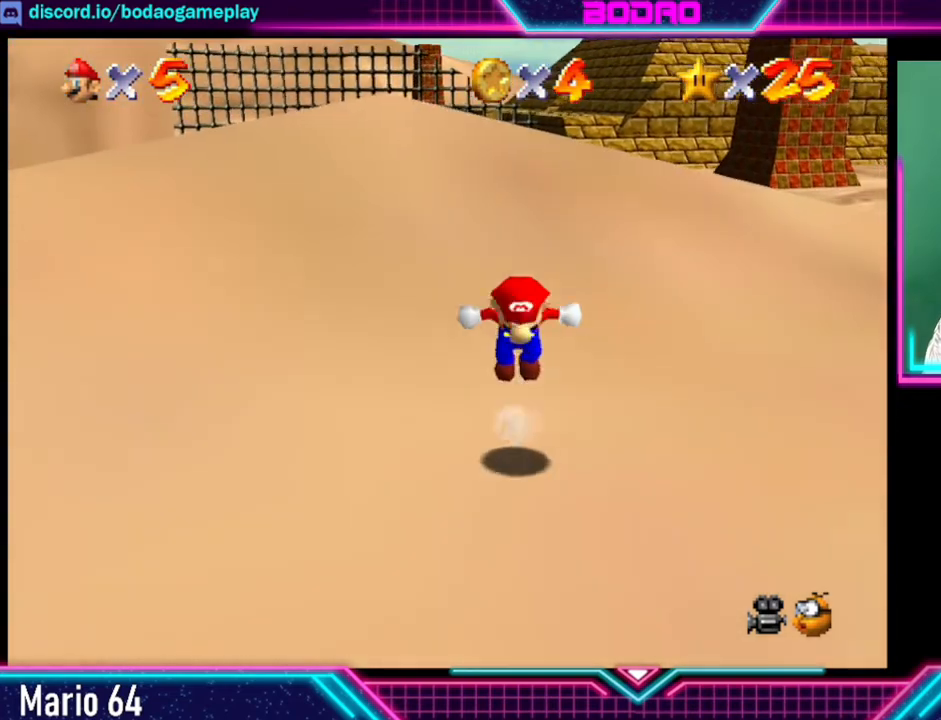
{"buttons": [], "left_stick": "down", "events": [[120, "A", "up"], [160, "left_stick", "down"]]}
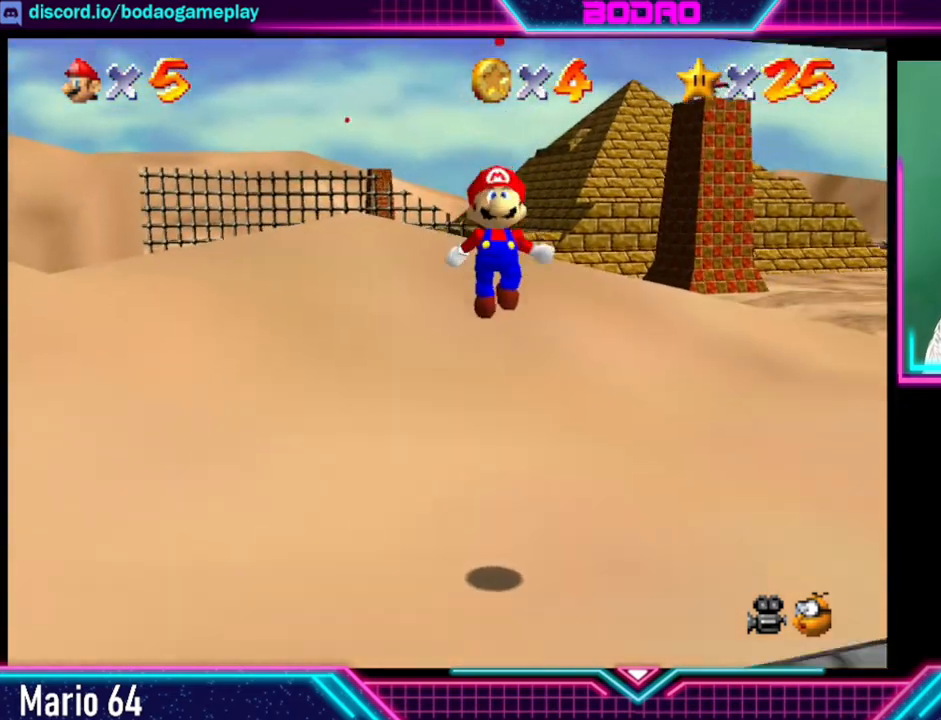
{"buttons": ["A"], "left_stick": "down", "events": [[320, "A", "down"]]}
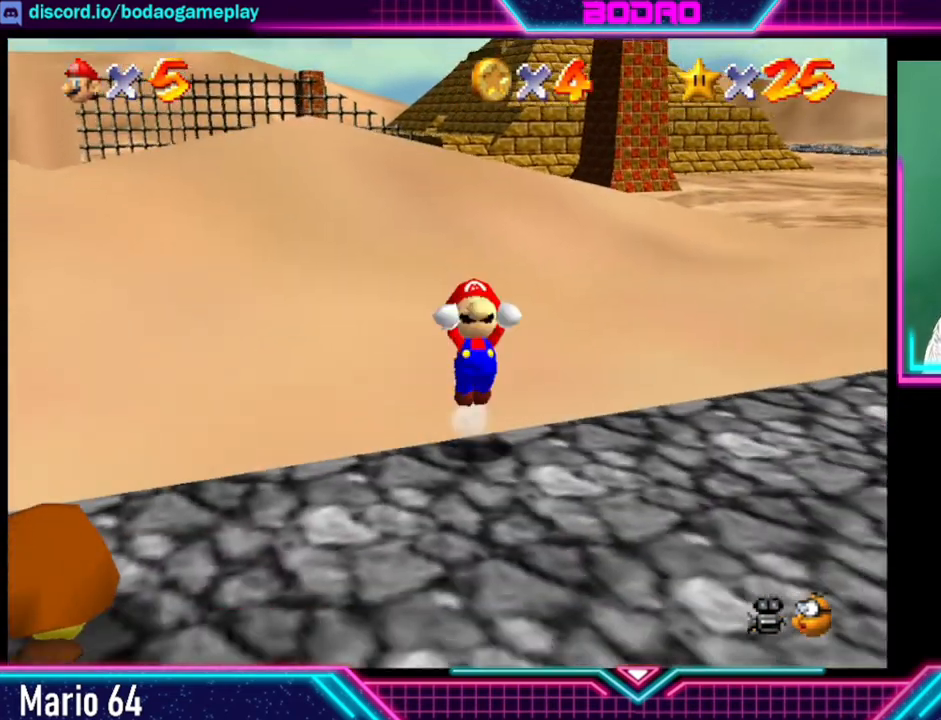
{"buttons": ["A"], "left_stick": "down", "events": []}
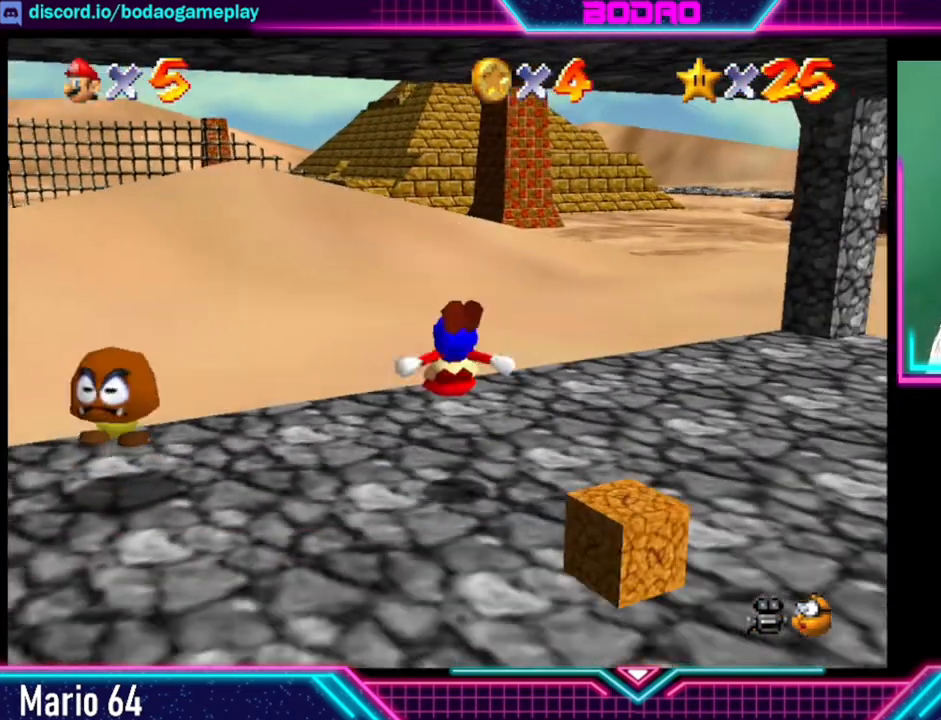
{"buttons": [], "left_stick": "down", "events": [[120, "A", "up"]]}